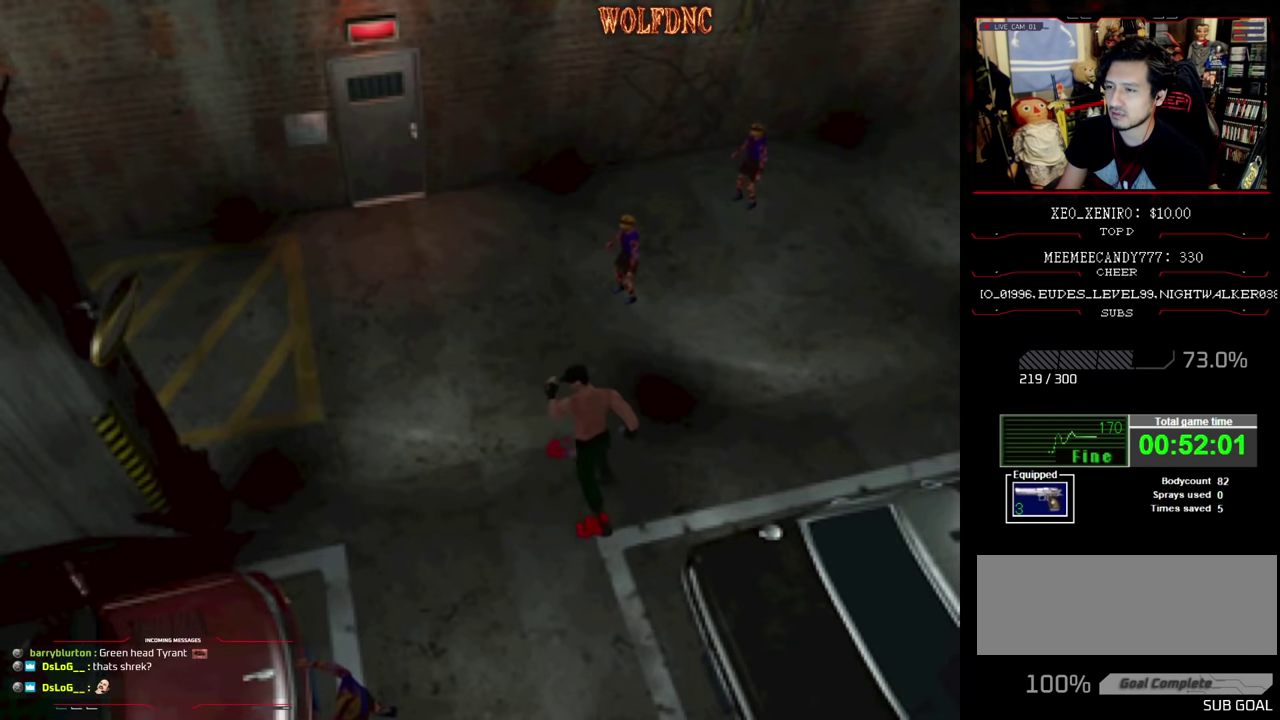
Gameplay with a controller (PlayStation layout); each line is a JSON object with the inputs held at the frame after it. "events" lists button and stick changes between this image and that frame as [ms after this image, input, new state], when the widget could be followed in between. Not read: L3 R3.
{"buttons": ["SQUARE", "DPAD_UP"], "events": [[67, "DPAD_LEFT", "up"], [250, "DPAD_LEFT", "down"], [334, "DPAD_LEFT", "up"]]}
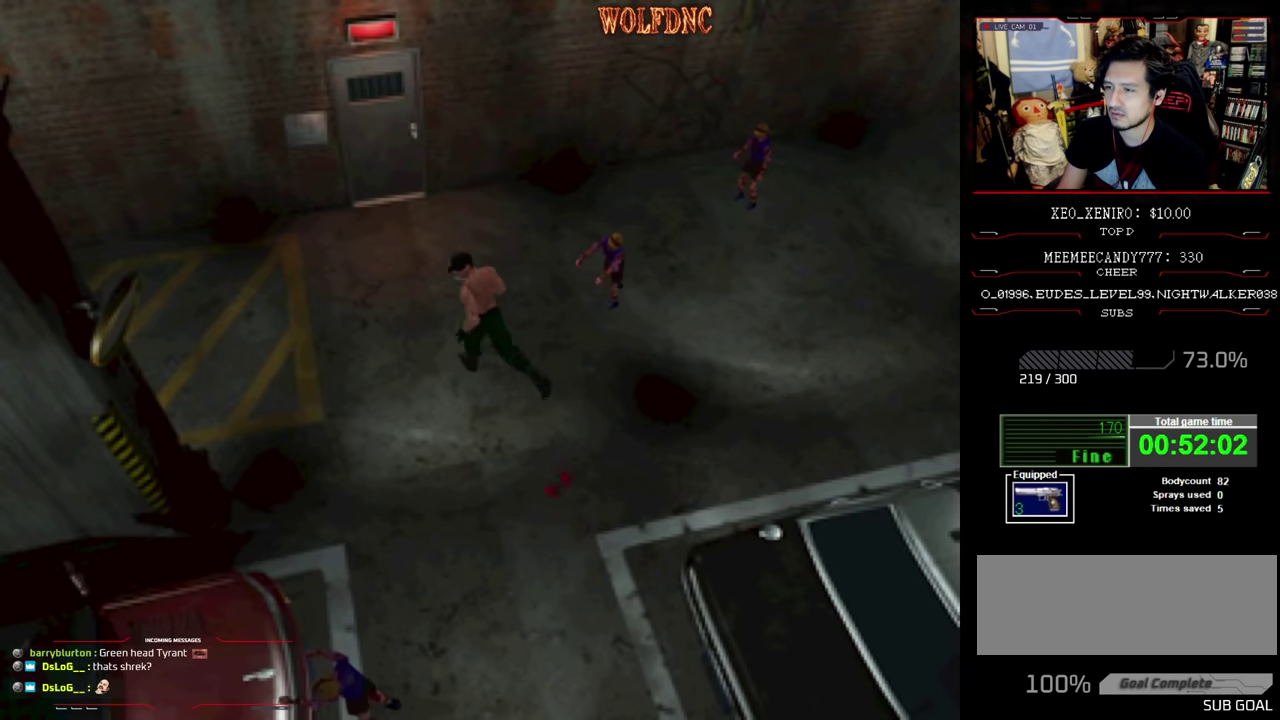
{"buttons": ["SQUARE", "DPAD_UP"], "events": [[117, "DPAD_RIGHT", "down"], [267, "DPAD_RIGHT", "up"]]}
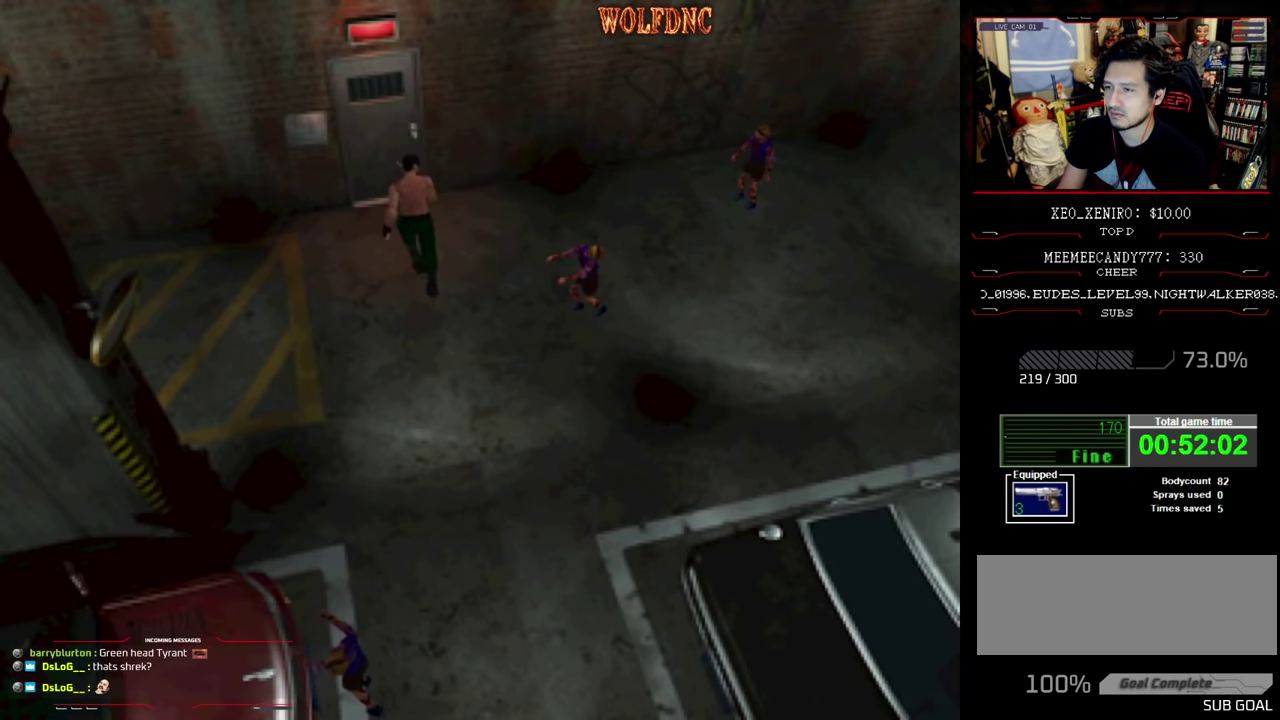
{"buttons": ["CROSS", "DPAD_UP"], "events": [[234, "CROSS", "down"], [367, "CROSS", "up"], [417, "CROSS", "down"], [467, "SQUARE", "up"]]}
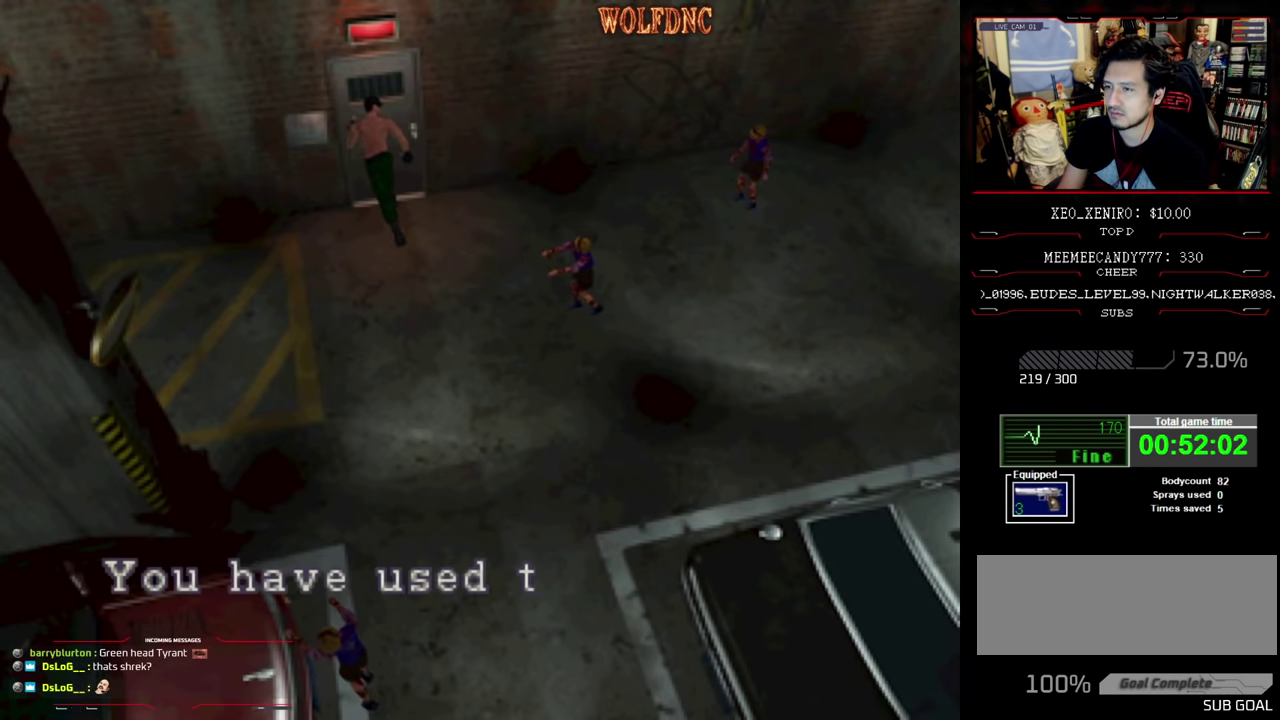
{"buttons": ["CROSS"], "events": [[17, "CROSS", "up"], [17, "DPAD_UP", "up"], [150, "CROSS", "down"]]}
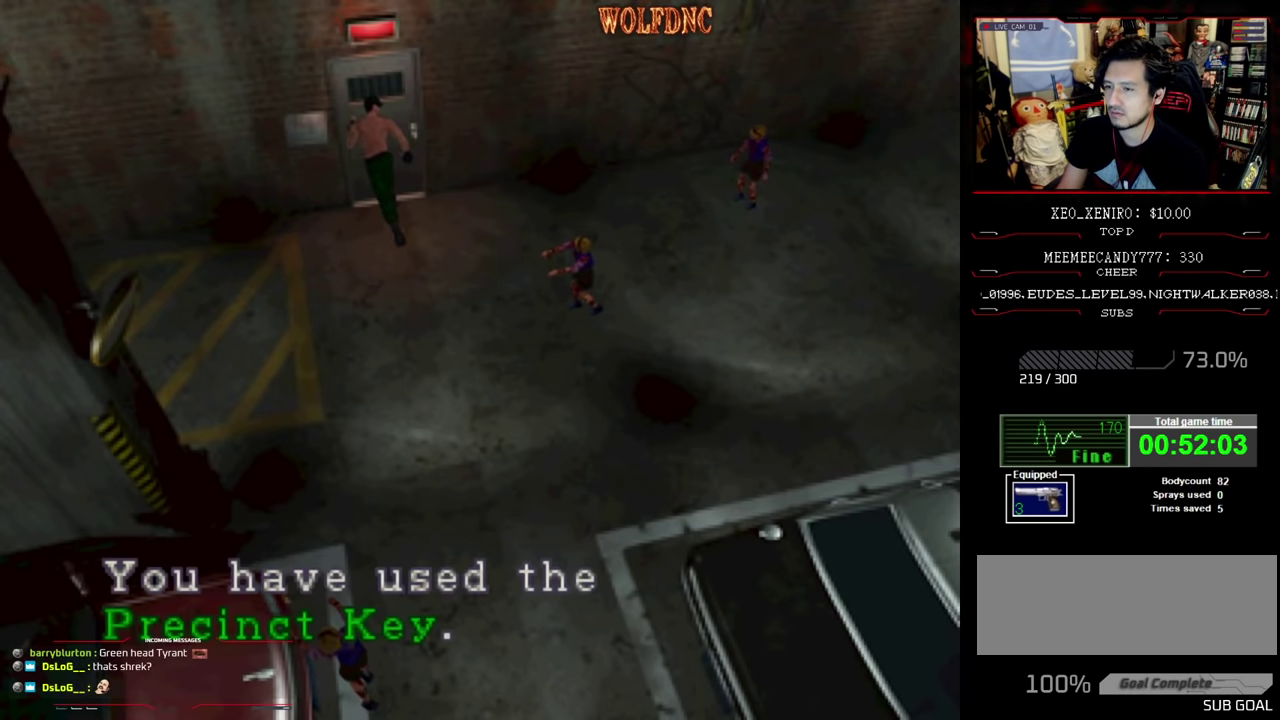
{"buttons": ["CROSS"], "events": [[34, "CROSS", "up"], [117, "CROSS", "down"]]}
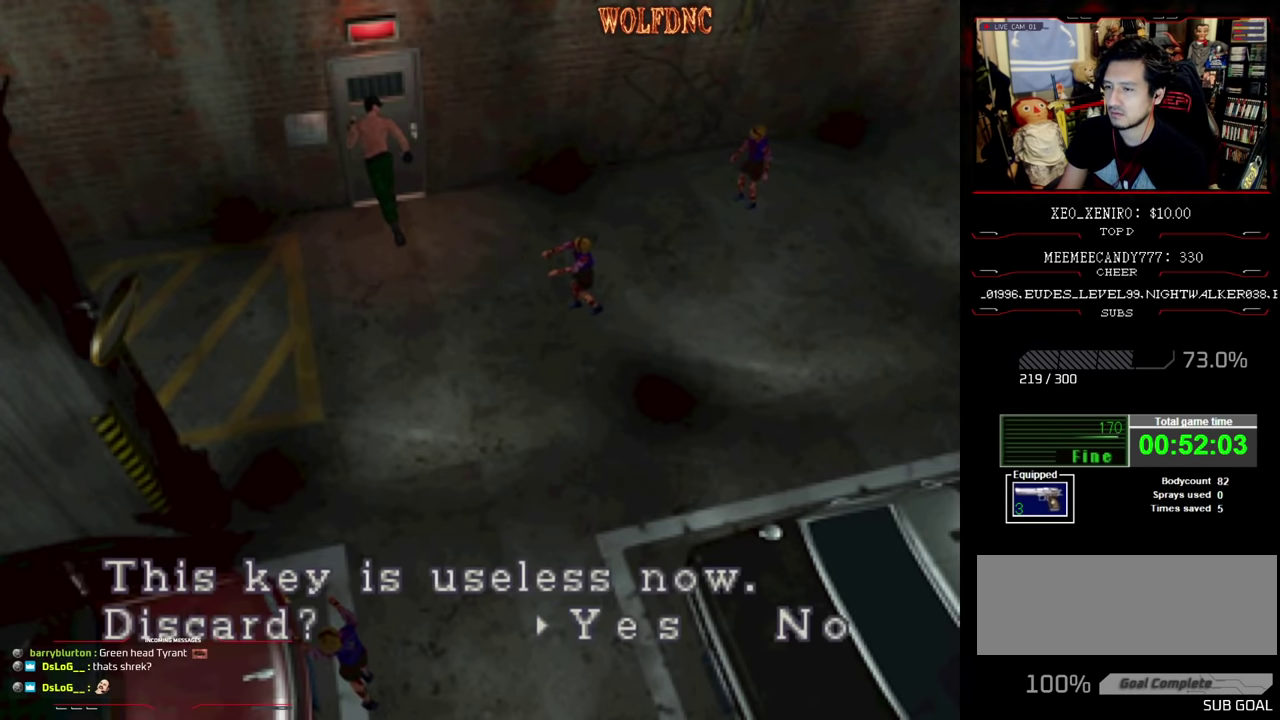
{"buttons": ["CROSS"], "events": [[234, "CROSS", "up"], [284, "CROSS", "down"], [367, "CROSS", "up"], [417, "CROSS", "down"]]}
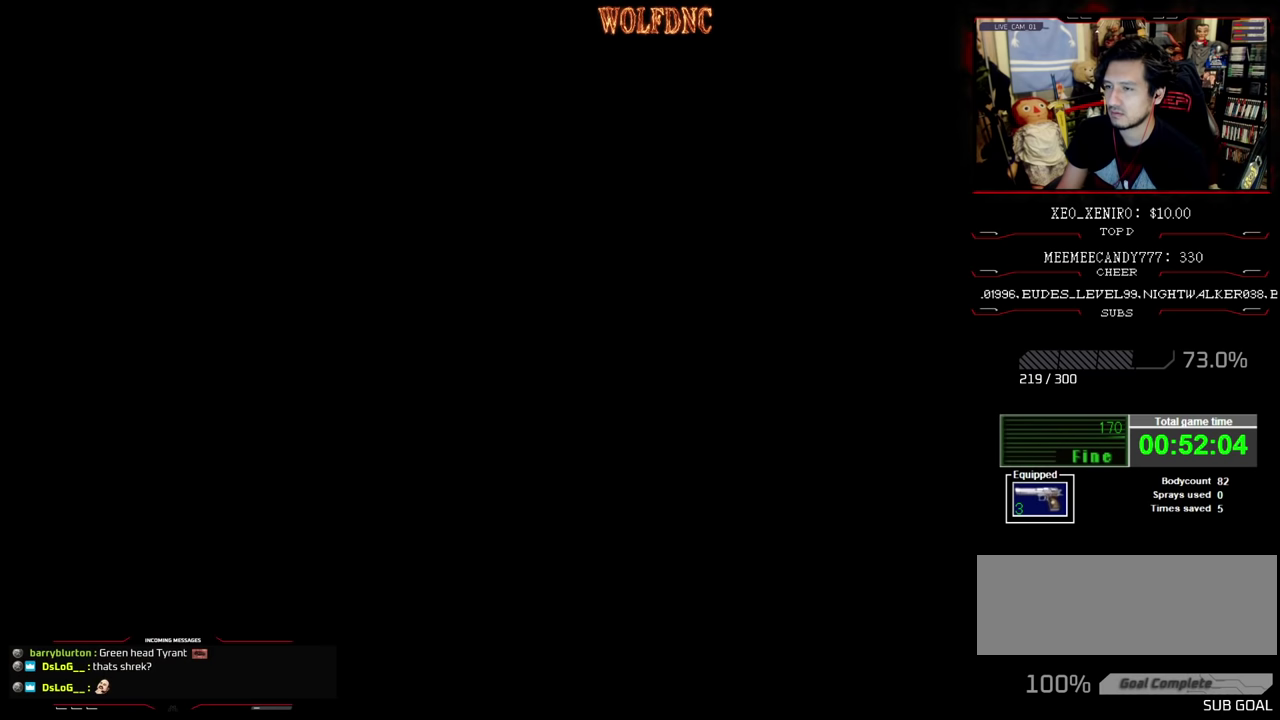
{"buttons": [], "events": [[17, "CROSS", "up"]]}
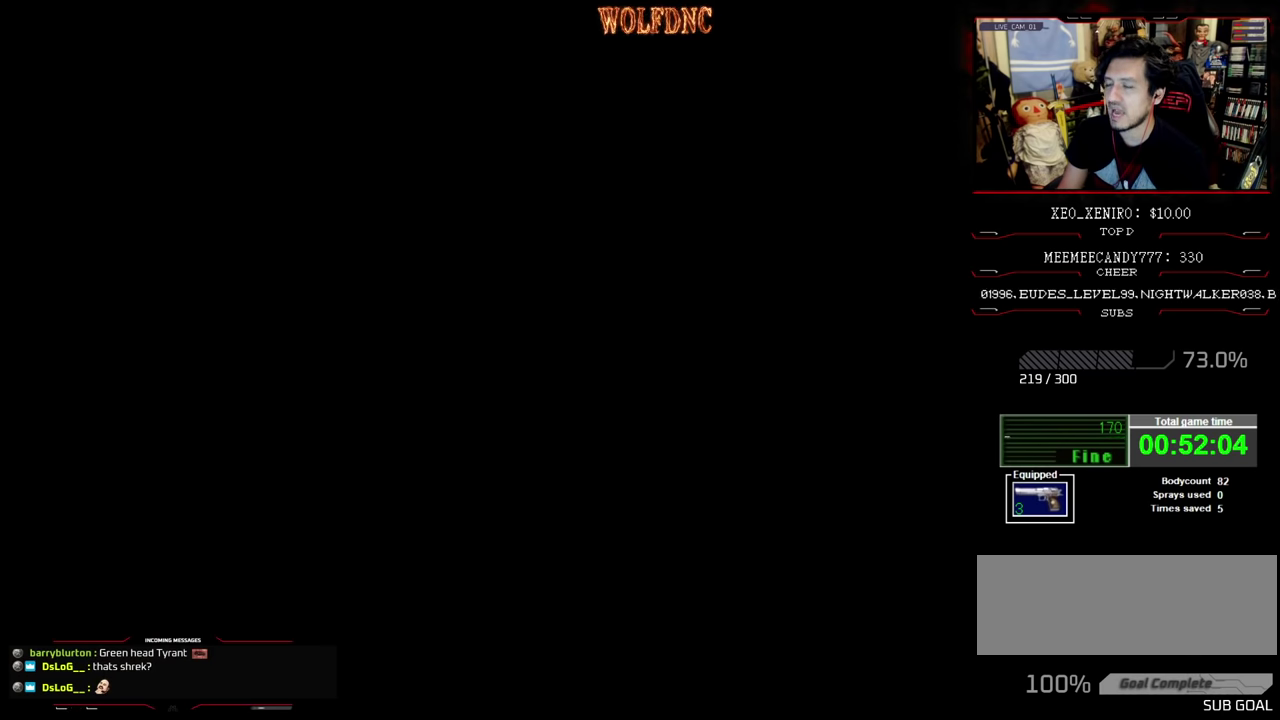
{"buttons": [], "events": []}
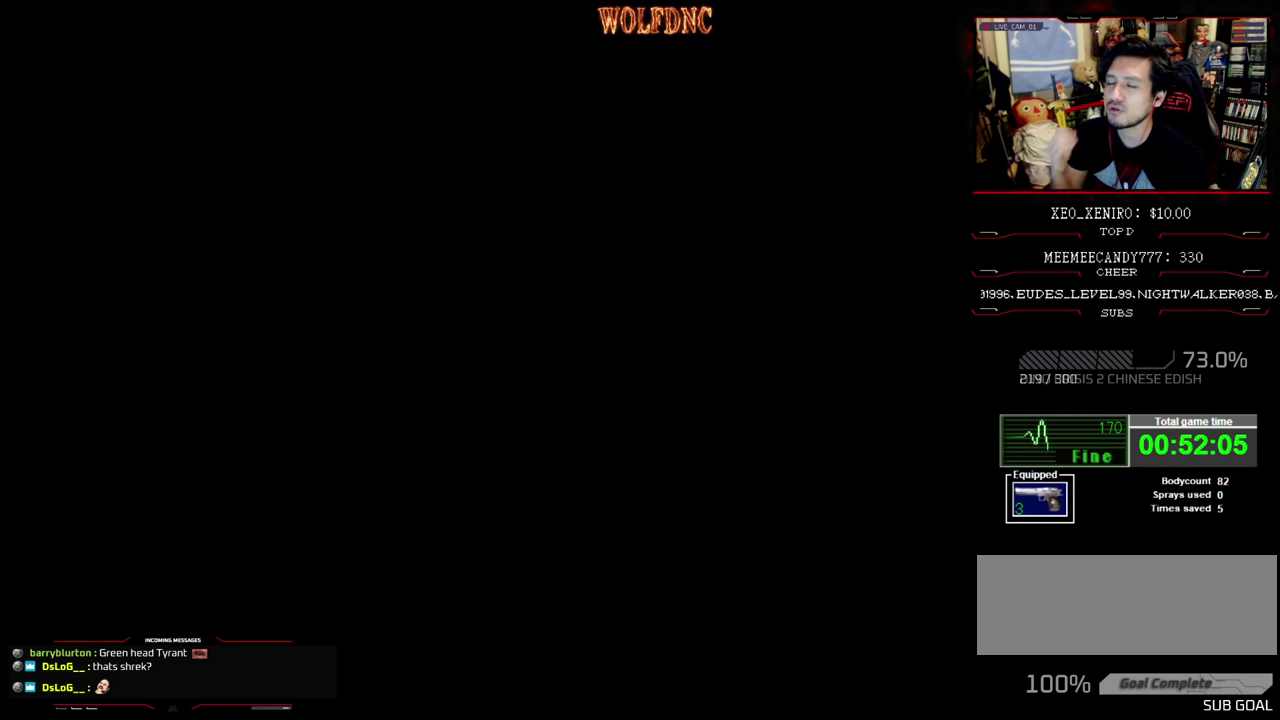
{"buttons": [], "events": []}
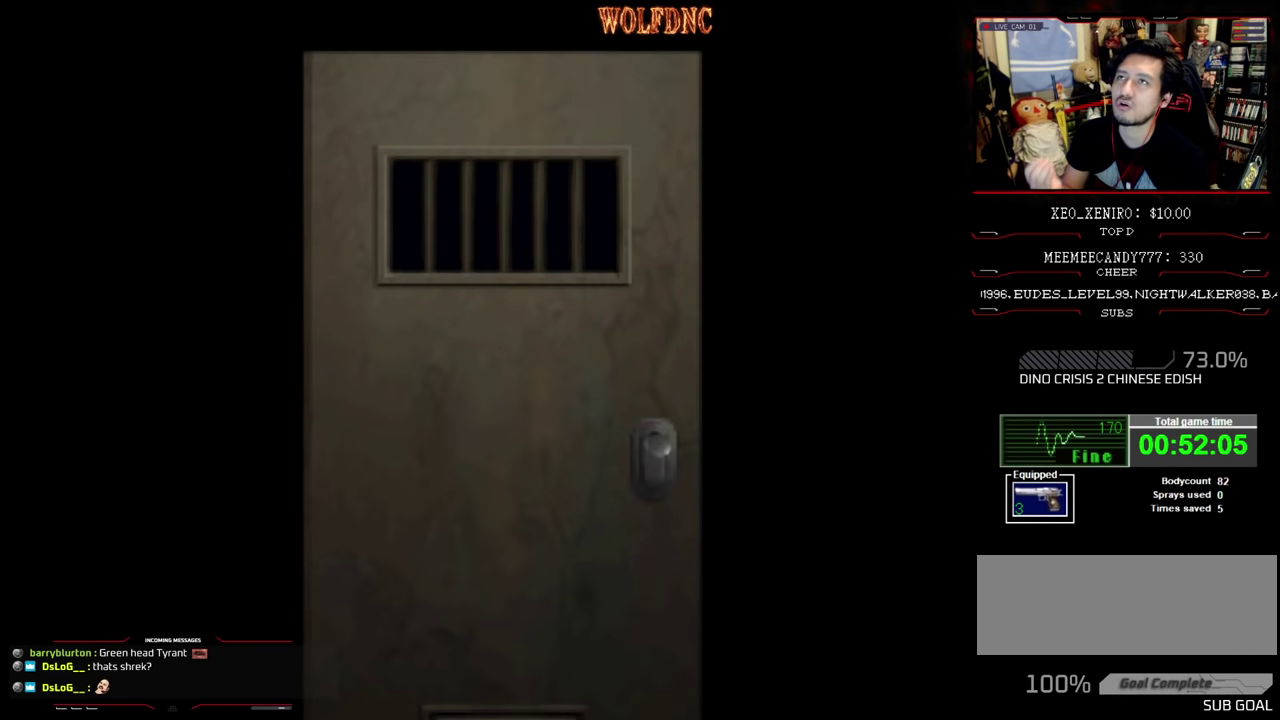
{"buttons": [], "events": []}
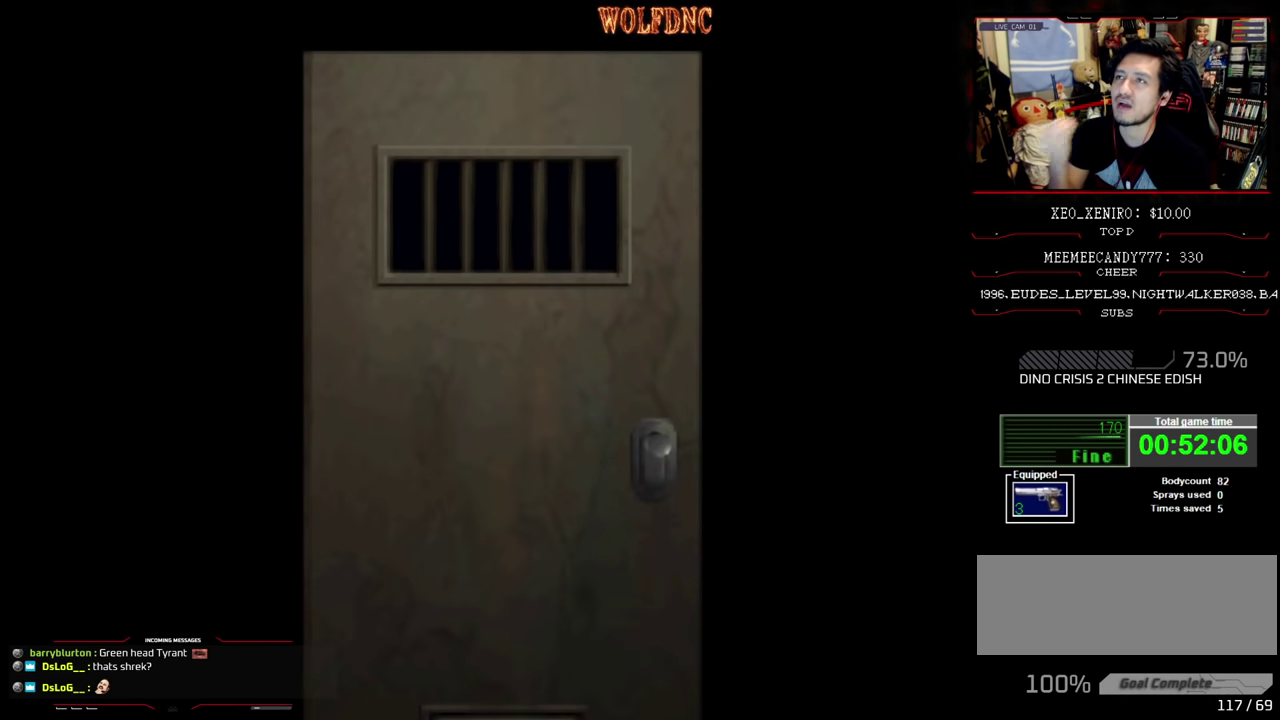
{"buttons": [], "events": []}
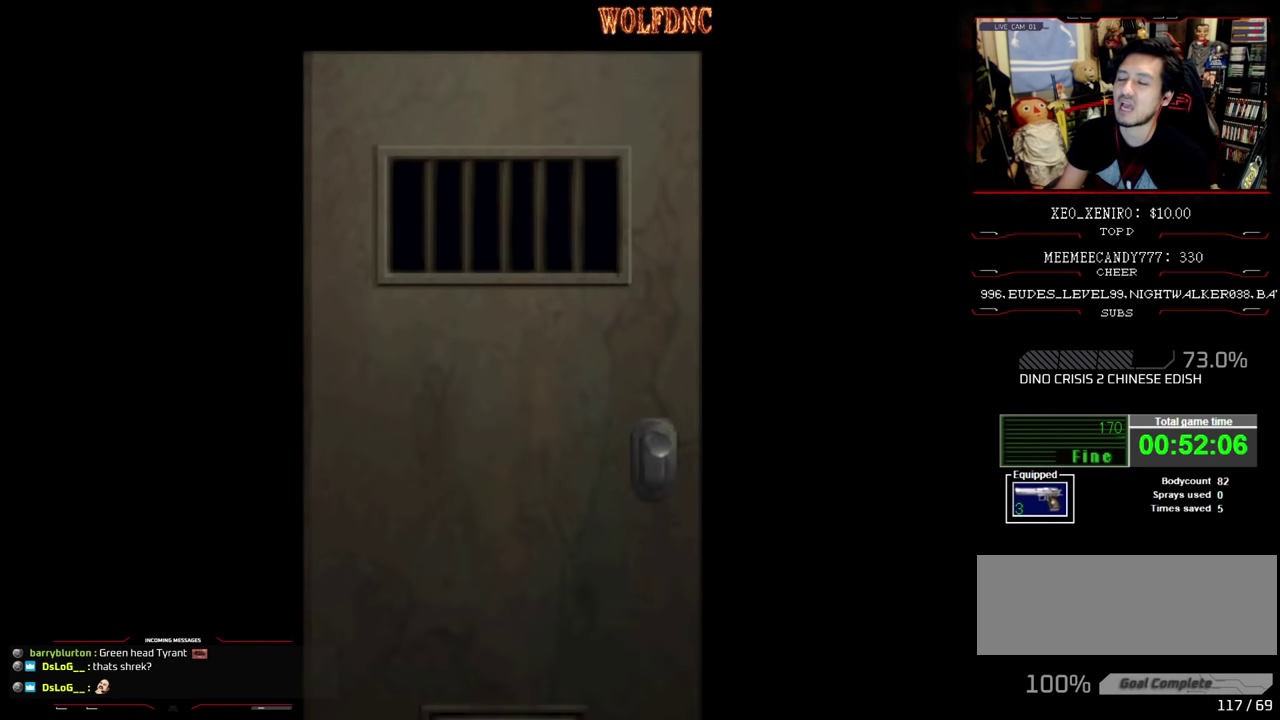
{"buttons": ["DPAD_UP"], "events": [[367, "CROSS", "down"], [467, "CROSS", "up"], [467, "DPAD_UP", "down"]]}
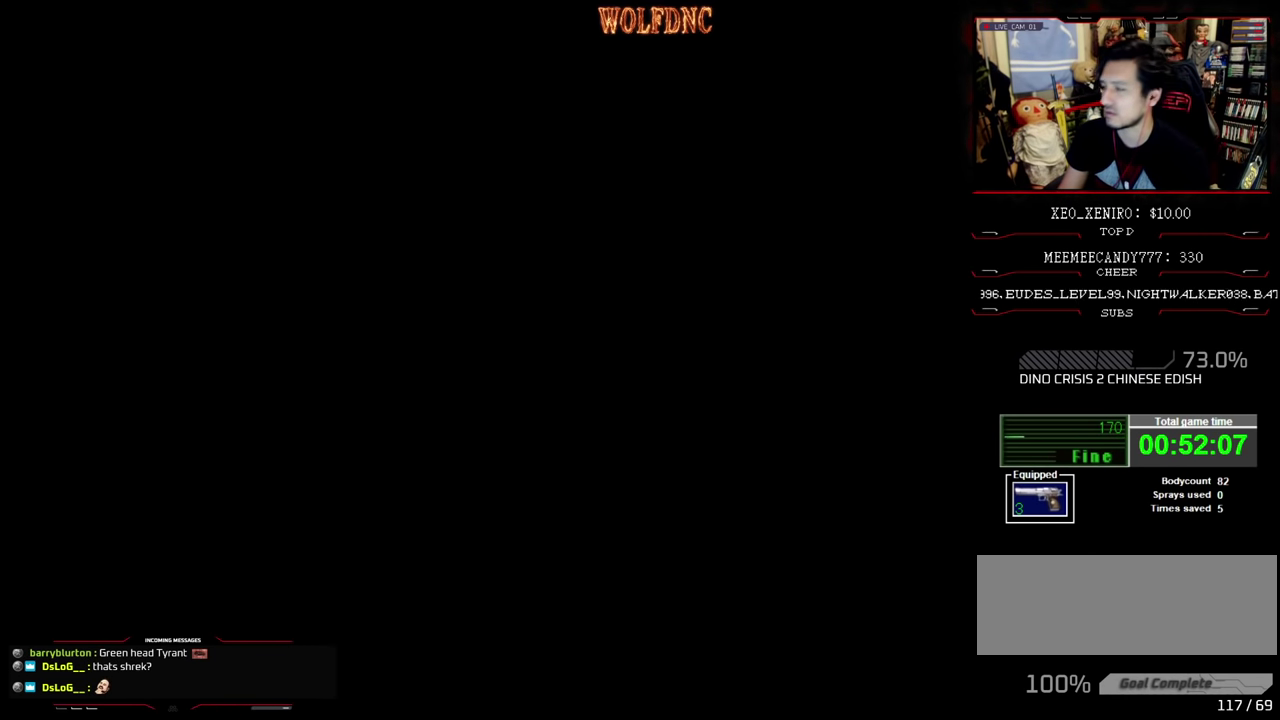
{"buttons": ["SQUARE", "DPAD_UP"], "events": [[67, "SQUARE", "down"]]}
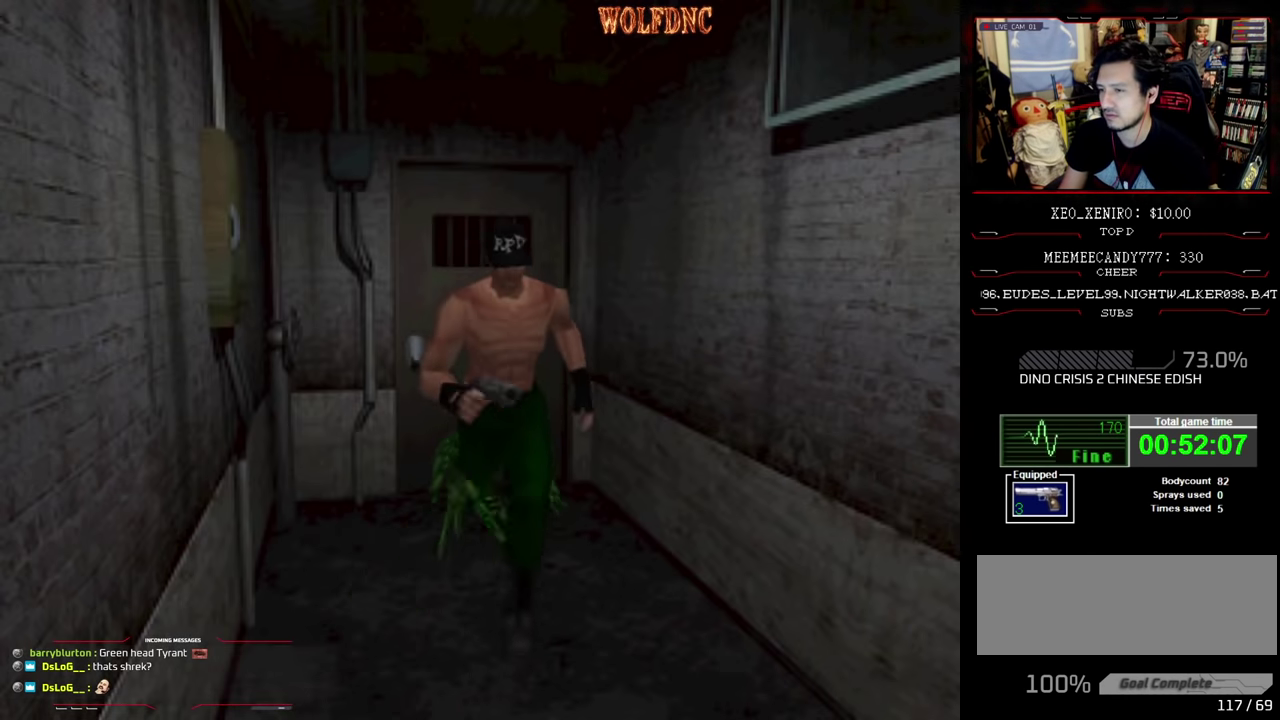
{"buttons": ["DPAD_UP"], "events": [[500, "SQUARE", "up"]]}
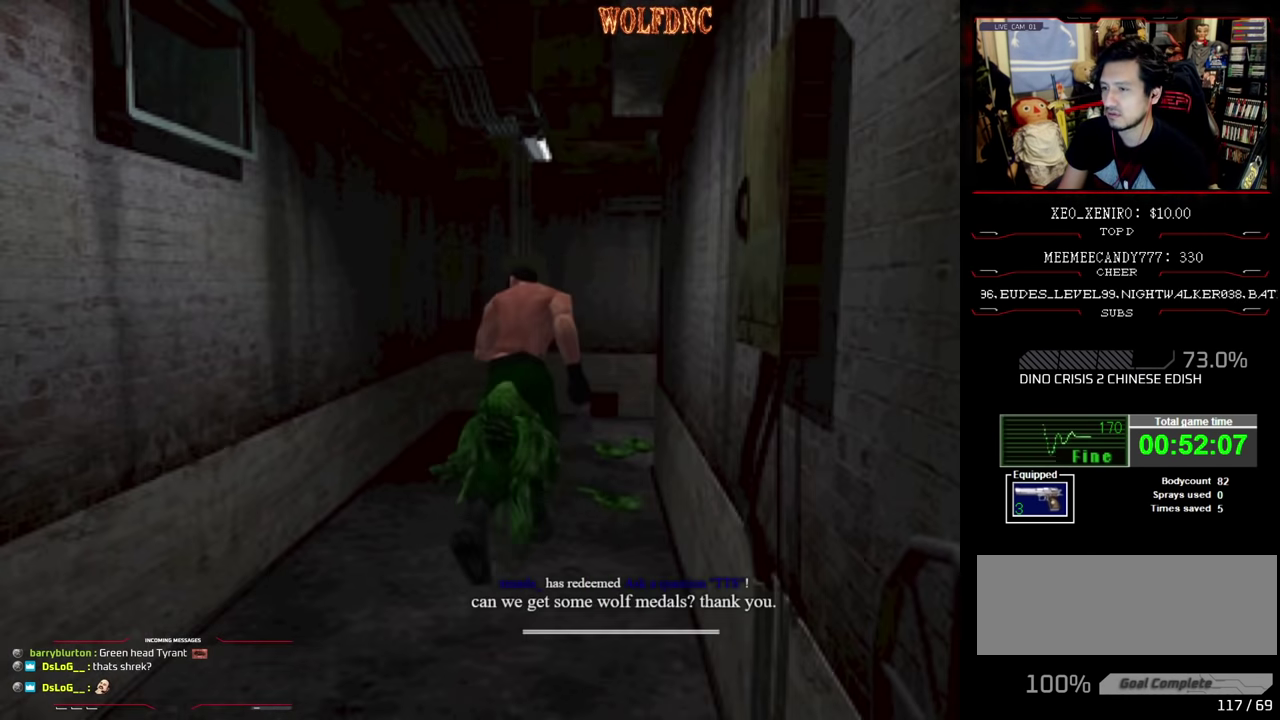
{"buttons": ["SQUARE", "DPAD_UP"], "events": [[133, "SQUARE", "down"], [183, "SQUARE", "up"], [233, "SQUARE", "down"], [283, "SQUARE", "up"], [417, "SQUARE", "down"]]}
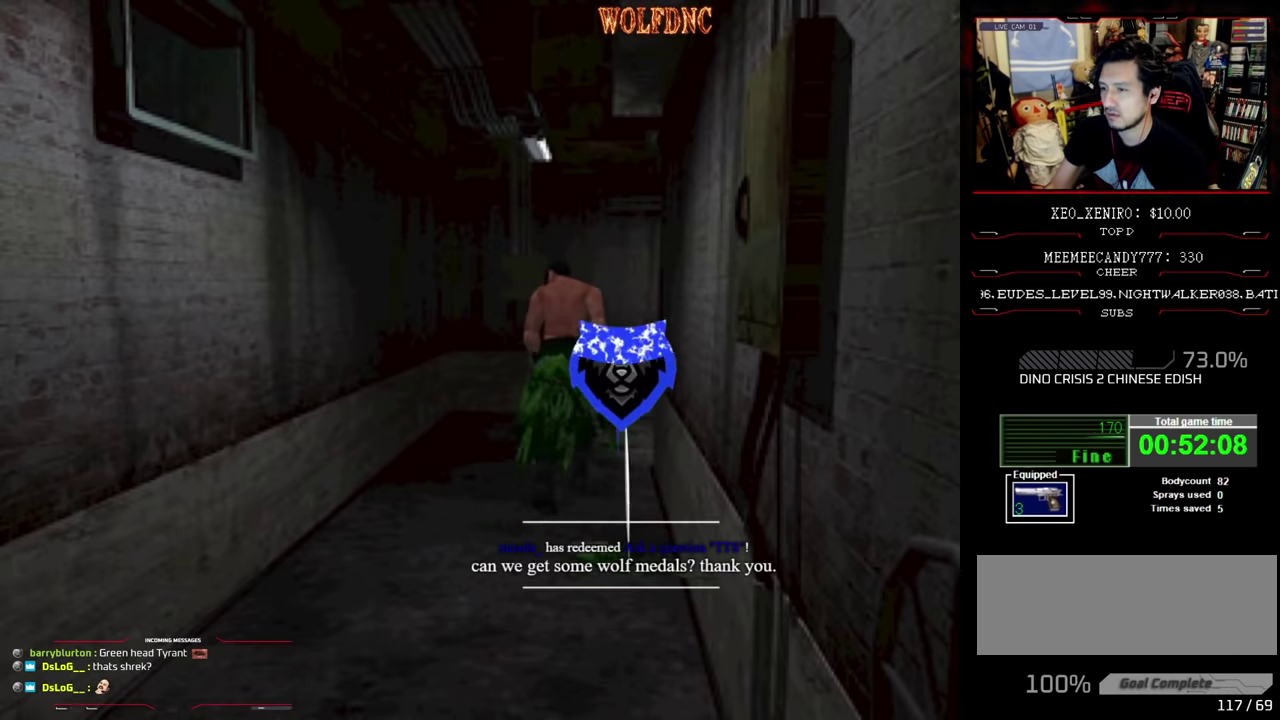
{"buttons": ["SQUARE", "DPAD_UP"], "events": [[100, "SQUARE", "up"], [150, "SQUARE", "down"], [200, "SQUARE", "up"], [250, "SQUARE", "down"], [383, "SQUARE", "up"], [433, "SQUARE", "down"]]}
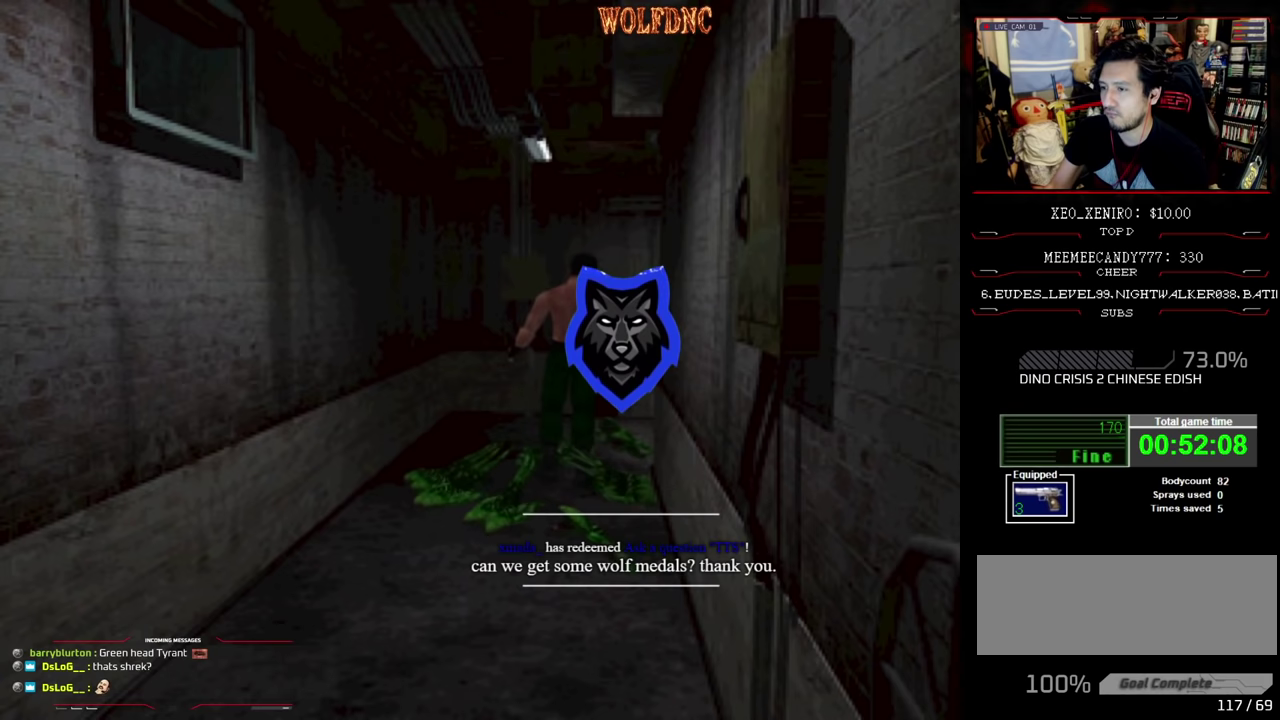
{"buttons": ["SQUARE", "DPAD_UP"], "events": [[33, "DPAD_RIGHT", "down"], [117, "DPAD_RIGHT", "up"]]}
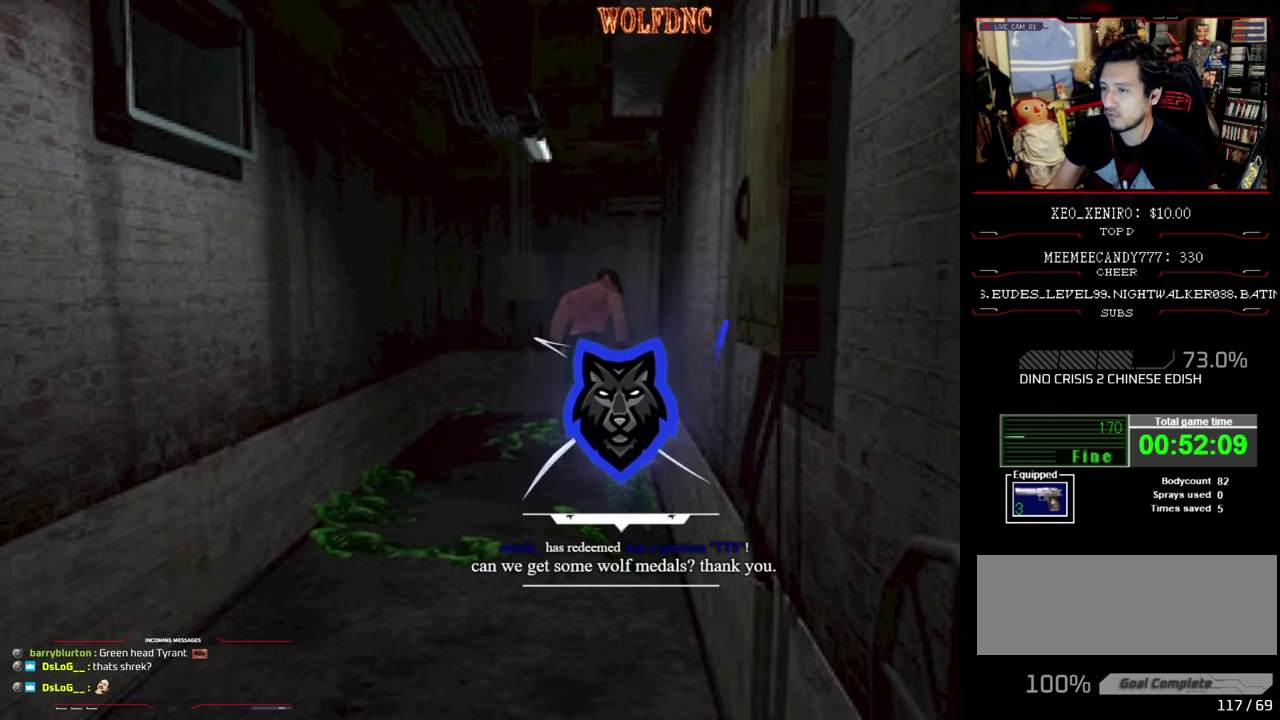
{"buttons": ["SQUARE", "DPAD_UP", "DPAD_RIGHT"], "events": [[83, "DPAD_RIGHT", "down"]]}
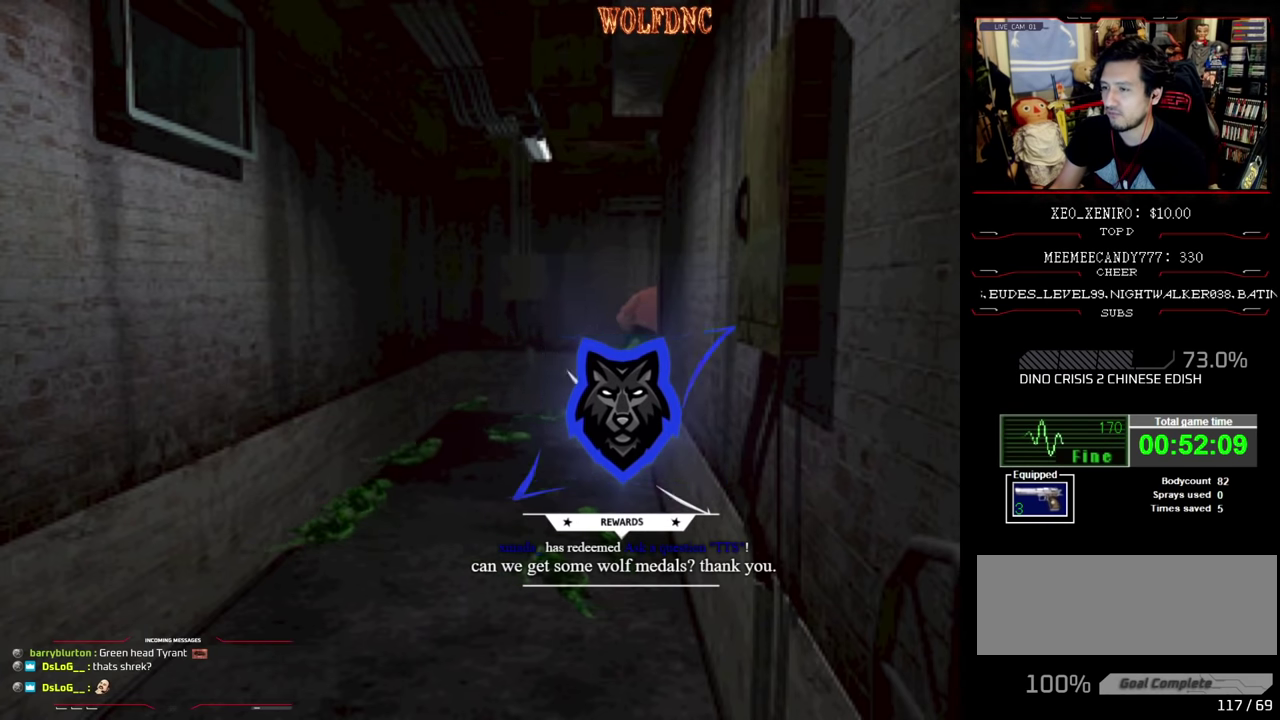
{"buttons": ["SQUARE", "DPAD_UP"], "events": [[100, "SQUARE", "up"], [150, "SQUARE", "down"], [200, "DPAD_RIGHT", "up"], [200, "SQUARE", "up"], [250, "SQUARE", "down"], [433, "SQUARE", "up"], [483, "SQUARE", "down"]]}
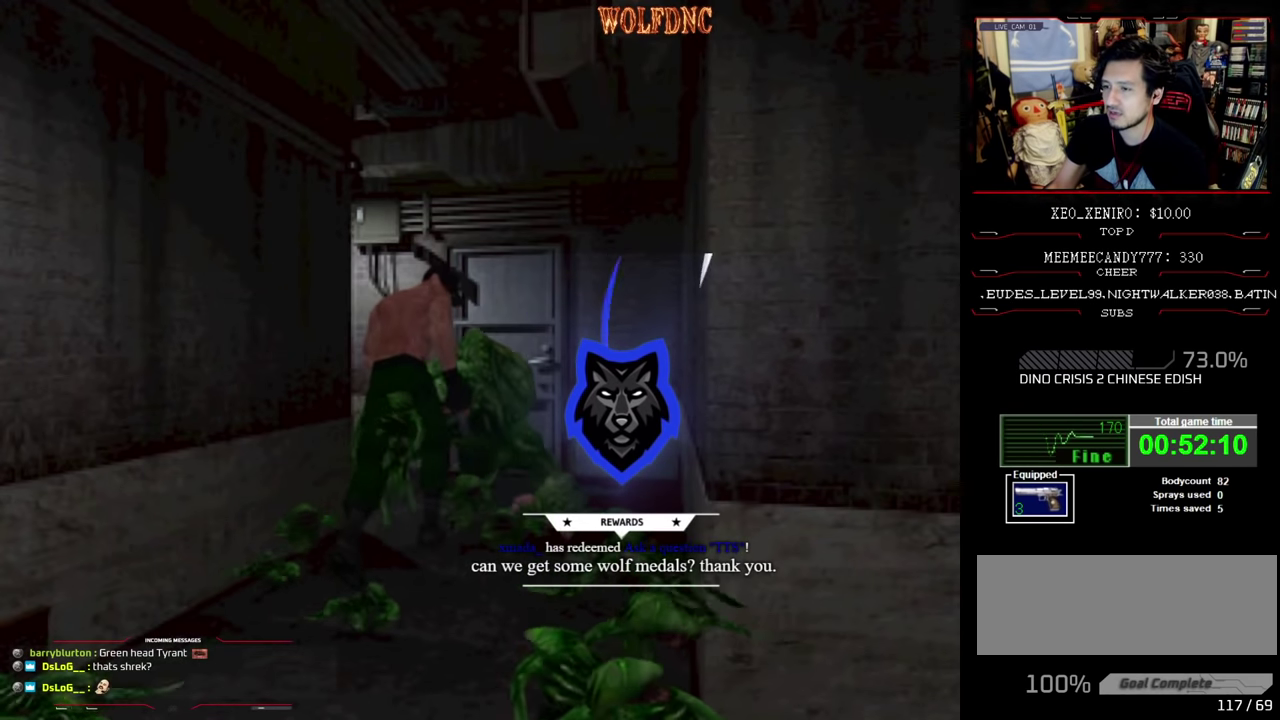
{"buttons": ["SQUARE", "DPAD_UP", "DPAD_RIGHT"], "events": [[117, "SQUARE", "up"], [167, "DPAD_RIGHT", "down"], [167, "SQUARE", "down"]]}
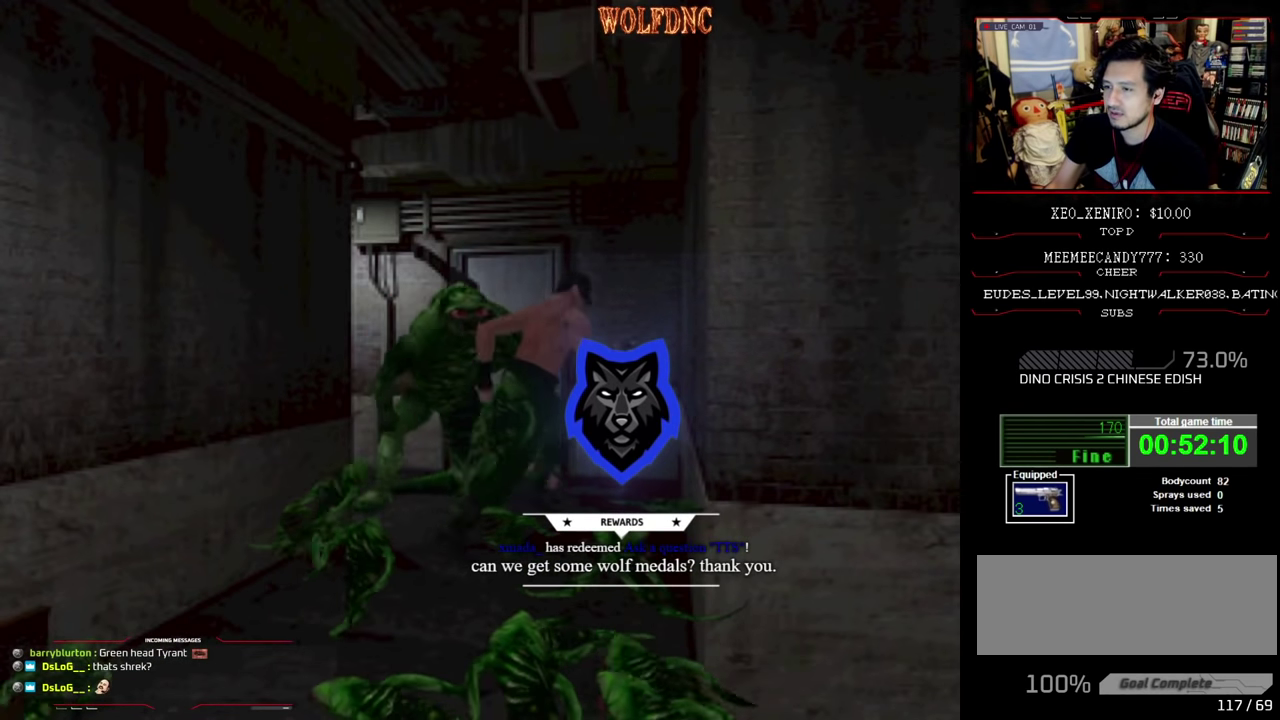
{"buttons": ["SQUARE", "DPAD_UP", "DPAD_LEFT"], "events": [[133, "DPAD_RIGHT", "up"], [183, "DPAD_LEFT", "down"]]}
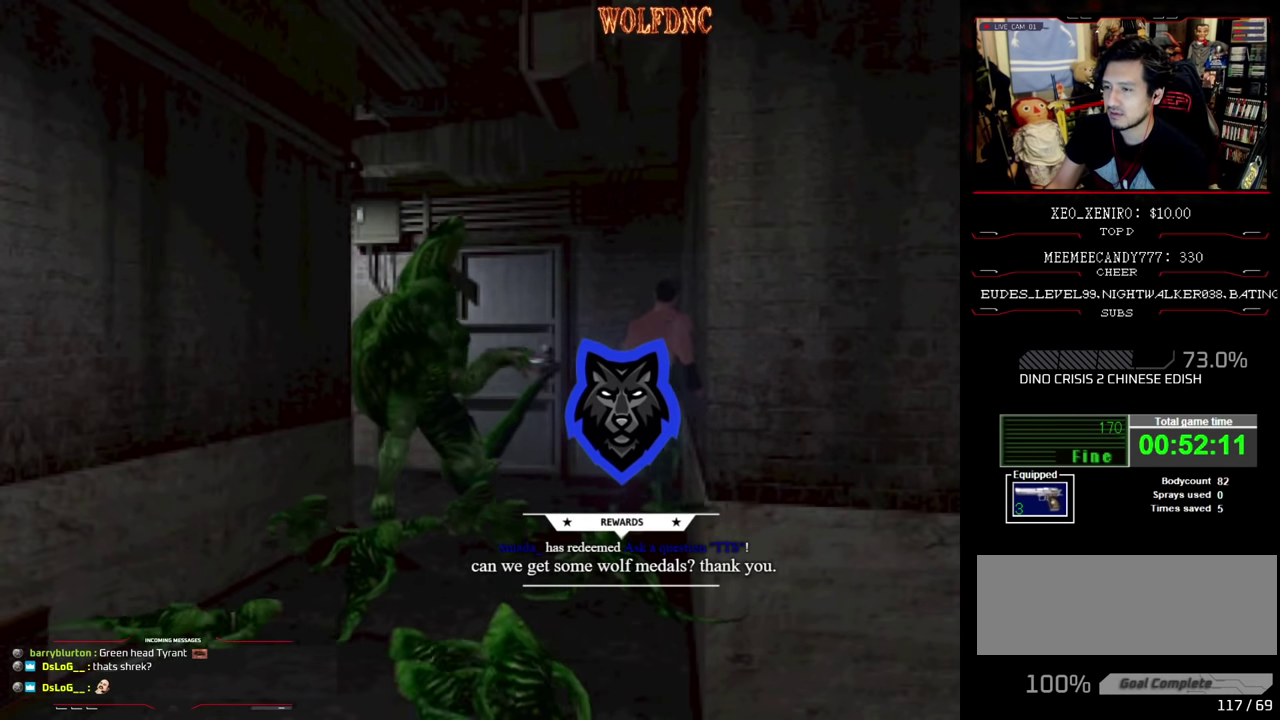
{"buttons": ["CROSS", "SQUARE", "DPAD_UP", "DPAD_RIGHT"], "events": [[333, "CROSS", "down"], [433, "CROSS", "up"], [483, "CROSS", "down"], [483, "DPAD_LEFT", "up"], [483, "DPAD_RIGHT", "down"]]}